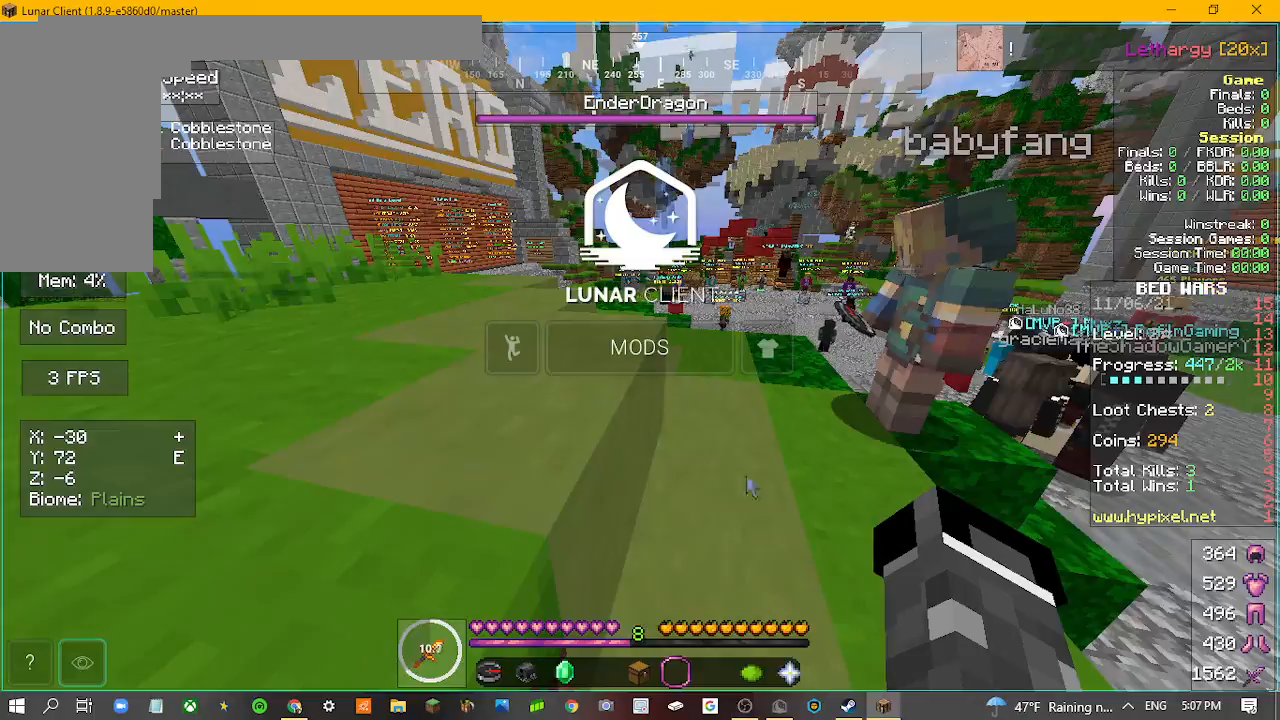
Gameplay with keyboard and mouse; each line is a JSON object with the keys and mouse buttons held at the frame after it. "events" lists presses ("down") and releases ("up") of "a", "d", "s", "w", "mouse_left" and "mouse_right" between this image and that frame as [ms after this image, input, new state], when the widget could be followed in between. "mouse_left", "mouse_right" = the "left", "right" buttons of the "mouse" list. No other keys are recorded. Fast repeated clicks can show as one long hold. Mouse movement is not recorded.
{"keys": [], "mouse": [], "events": []}
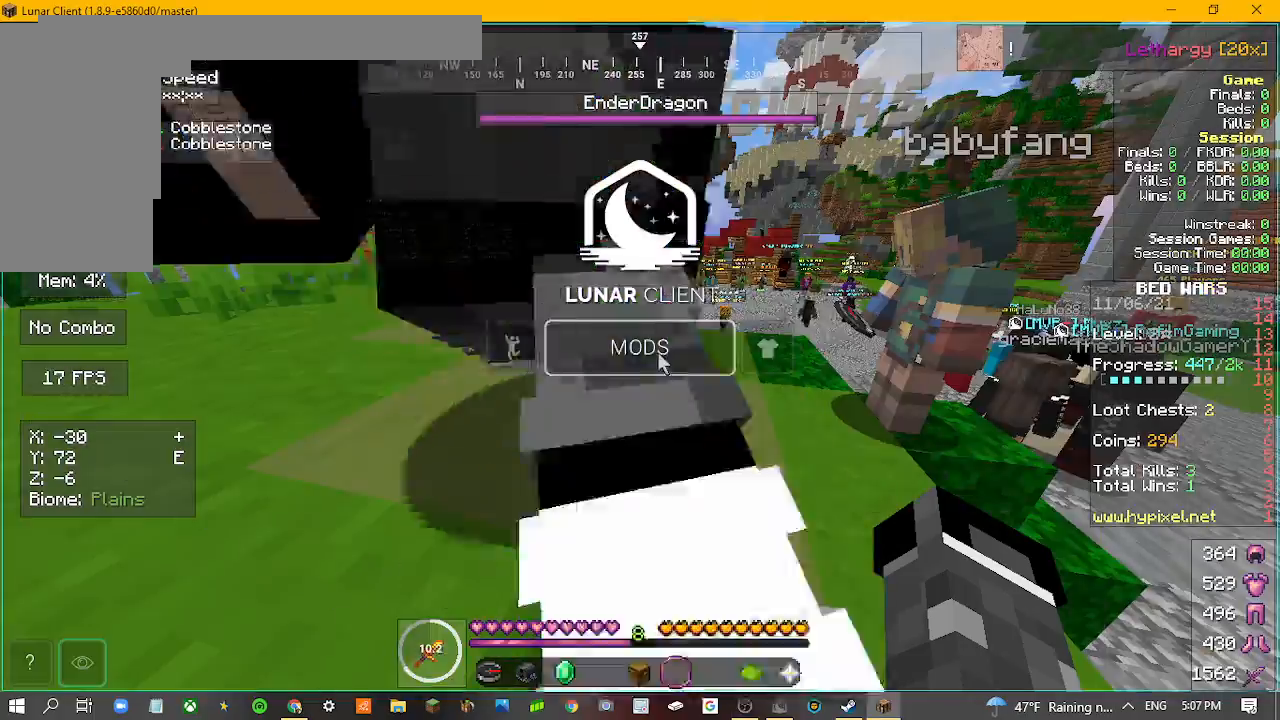
{"keys": [], "mouse": [], "events": []}
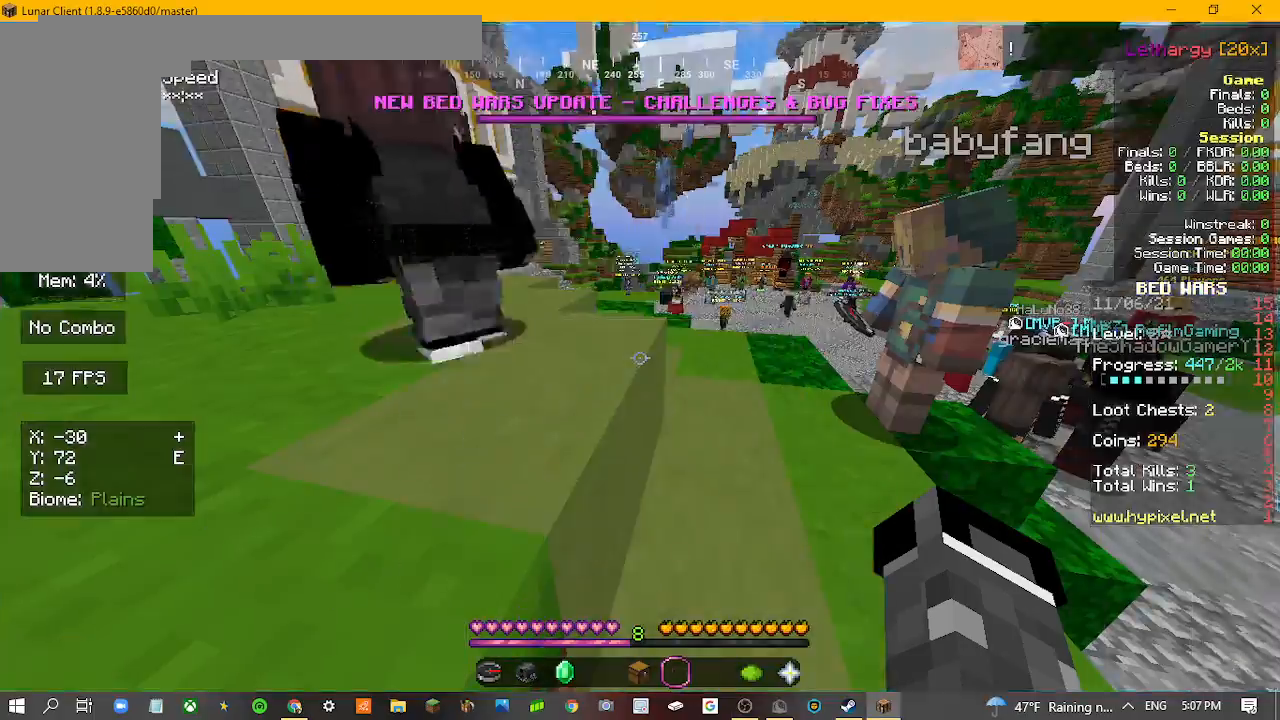
{"keys": [], "mouse": [], "events": []}
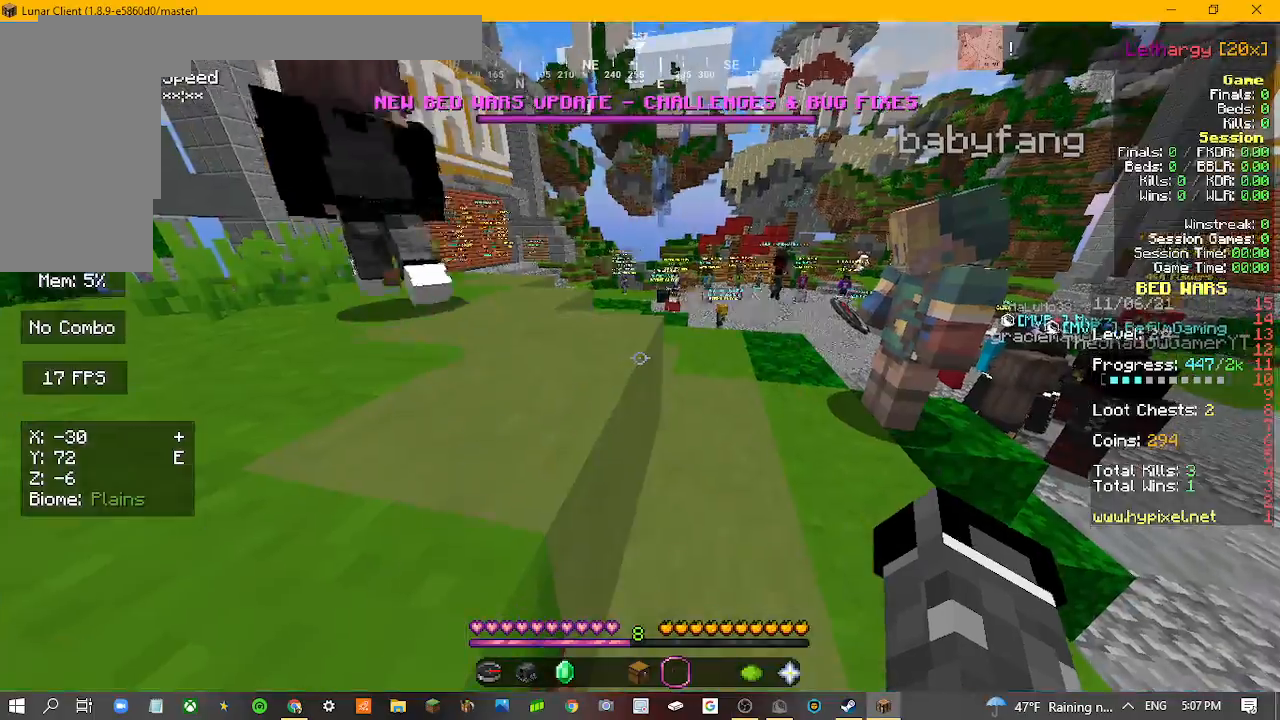
{"keys": [], "mouse": [], "events": []}
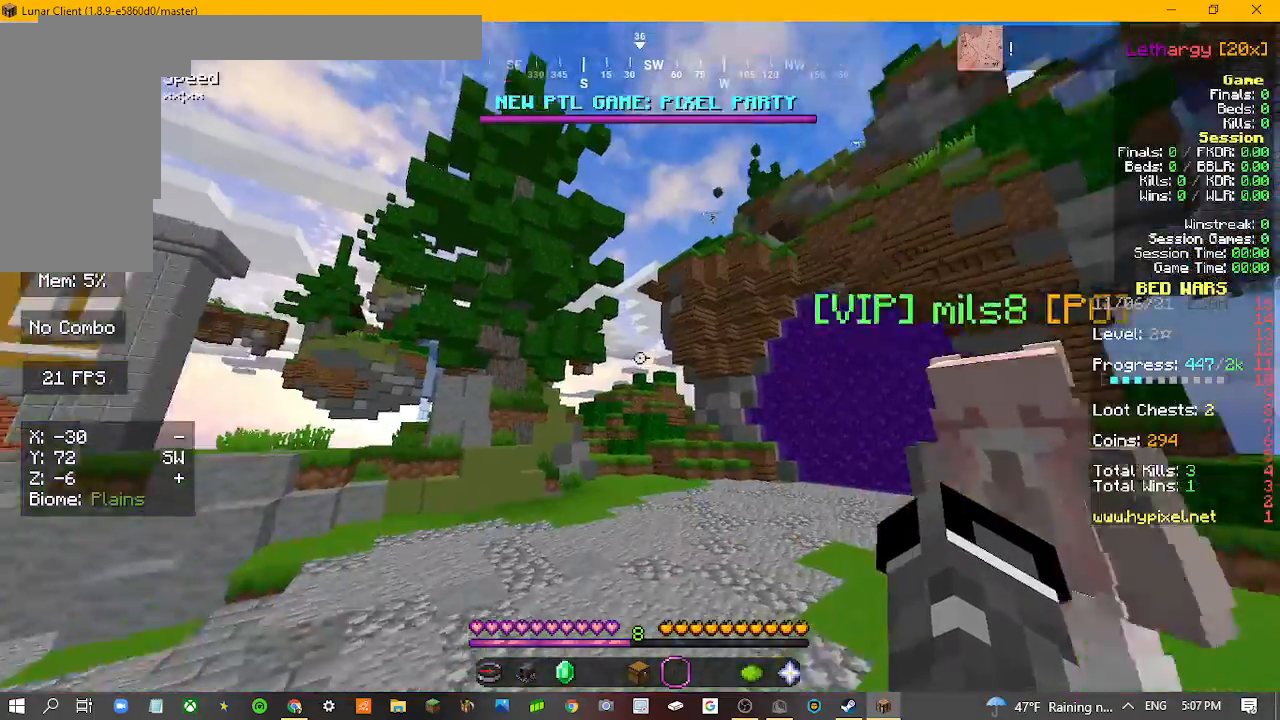
{"keys": [], "mouse": [], "events": []}
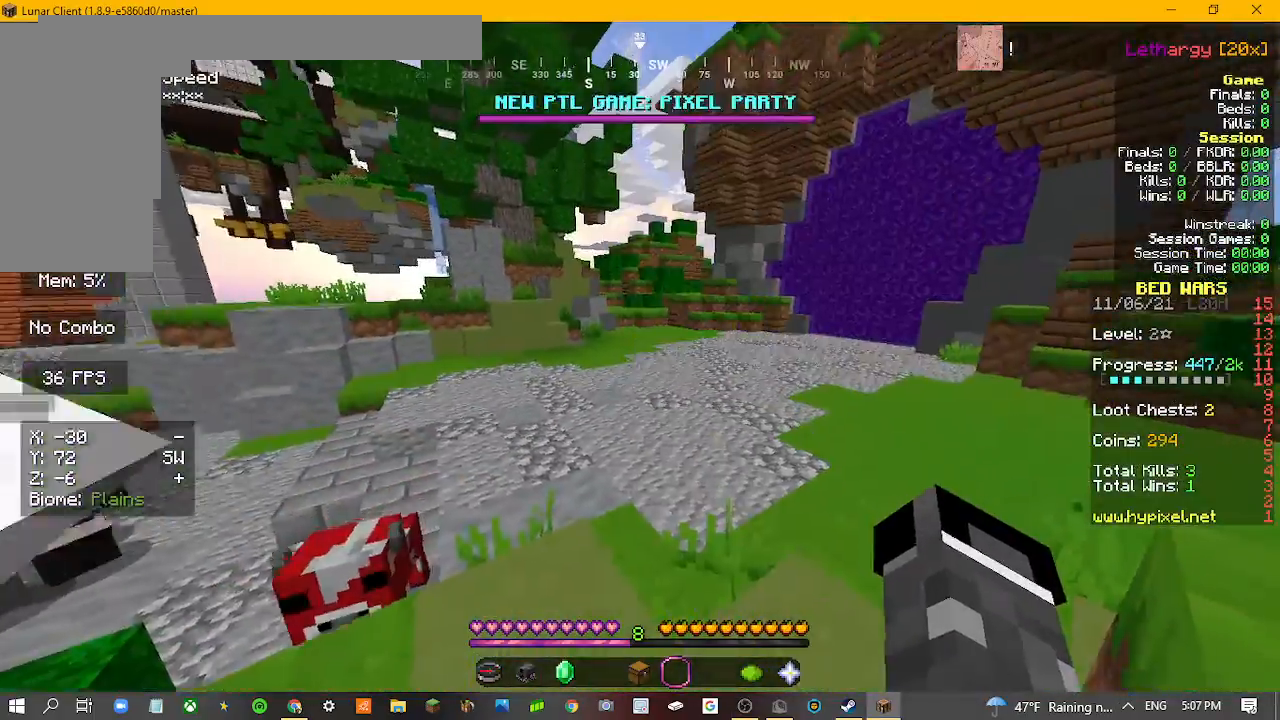
{"keys": ["w"], "mouse": [], "events": [[333, "w", "down"]]}
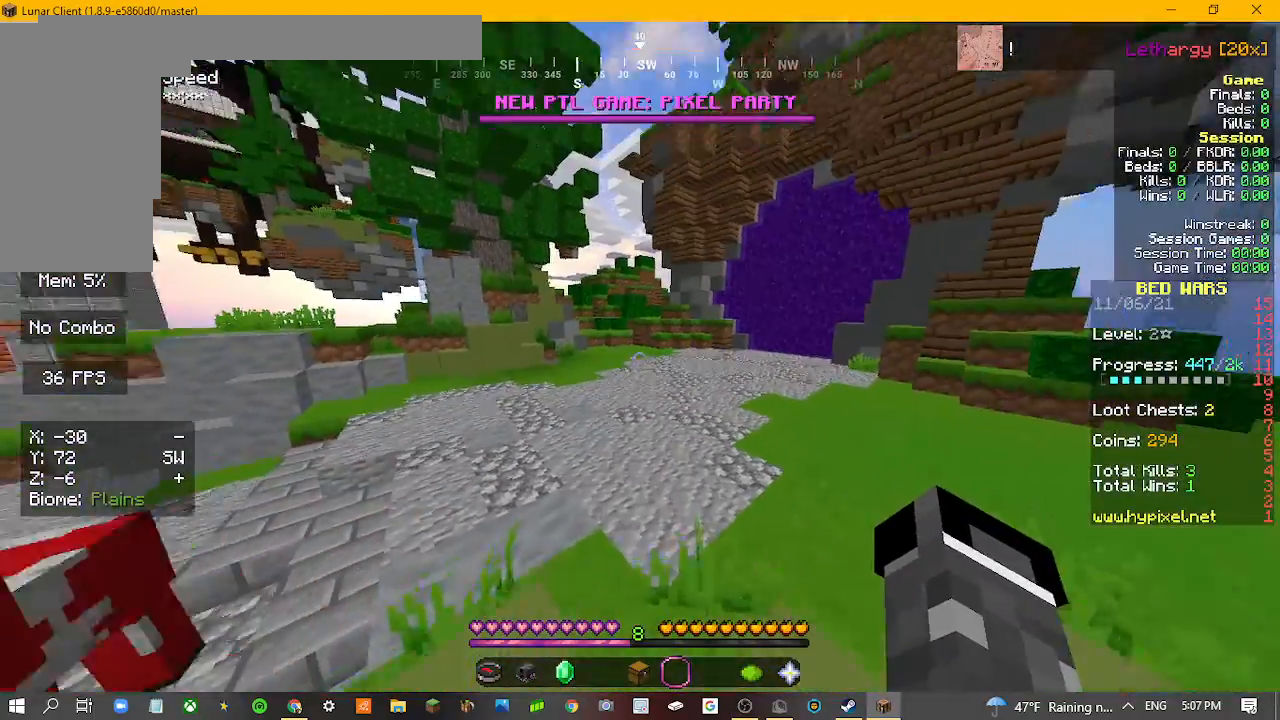
{"keys": ["w"], "mouse": [], "events": []}
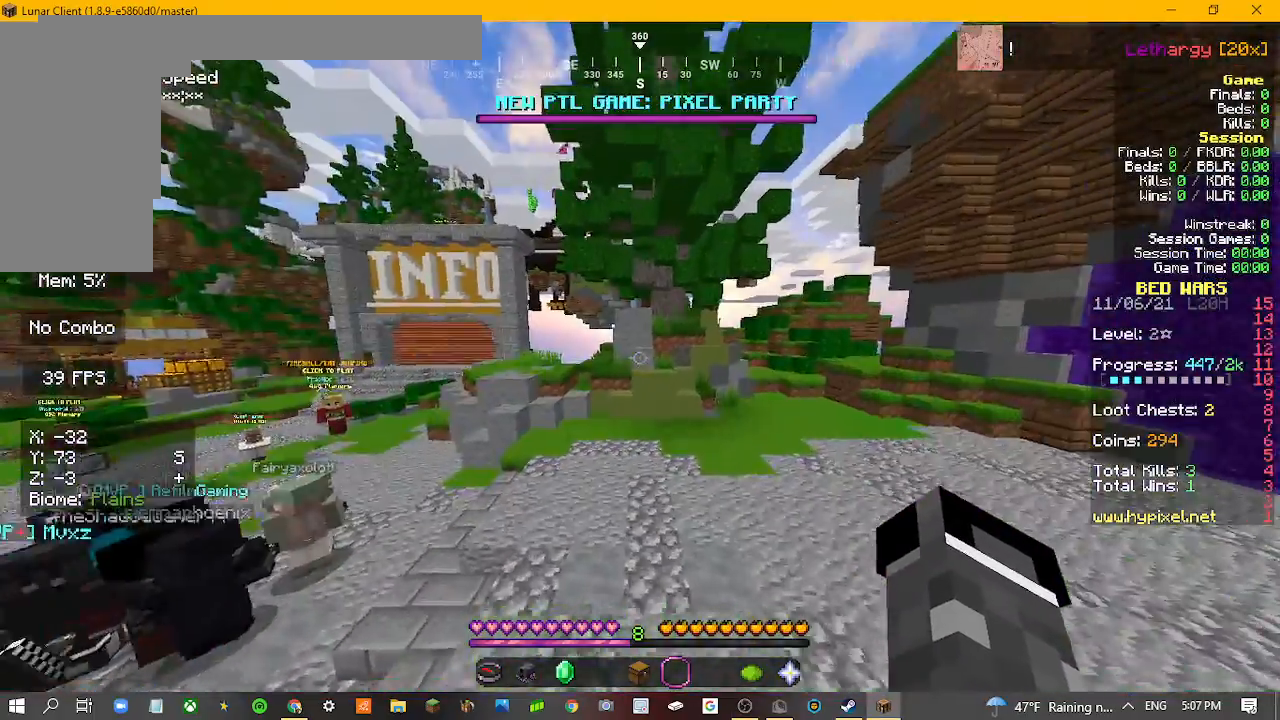
{"keys": ["w"], "mouse": [], "events": []}
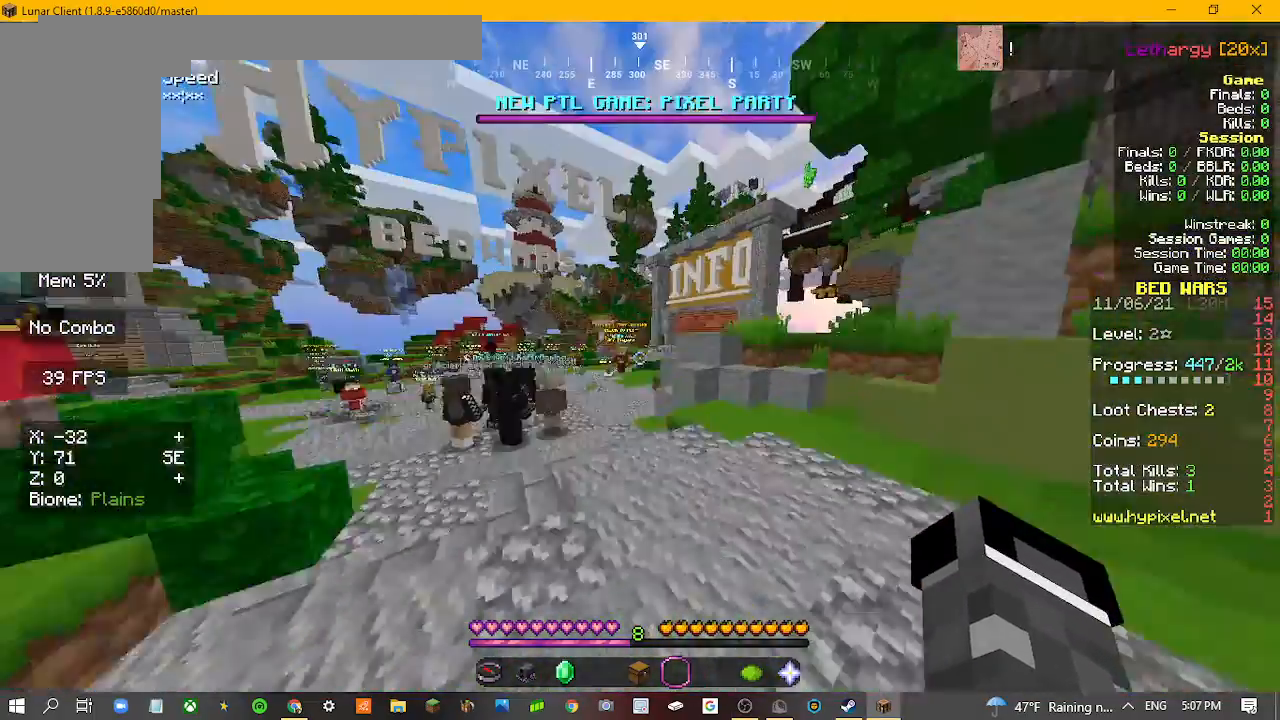
{"keys": ["w"], "mouse": [], "events": []}
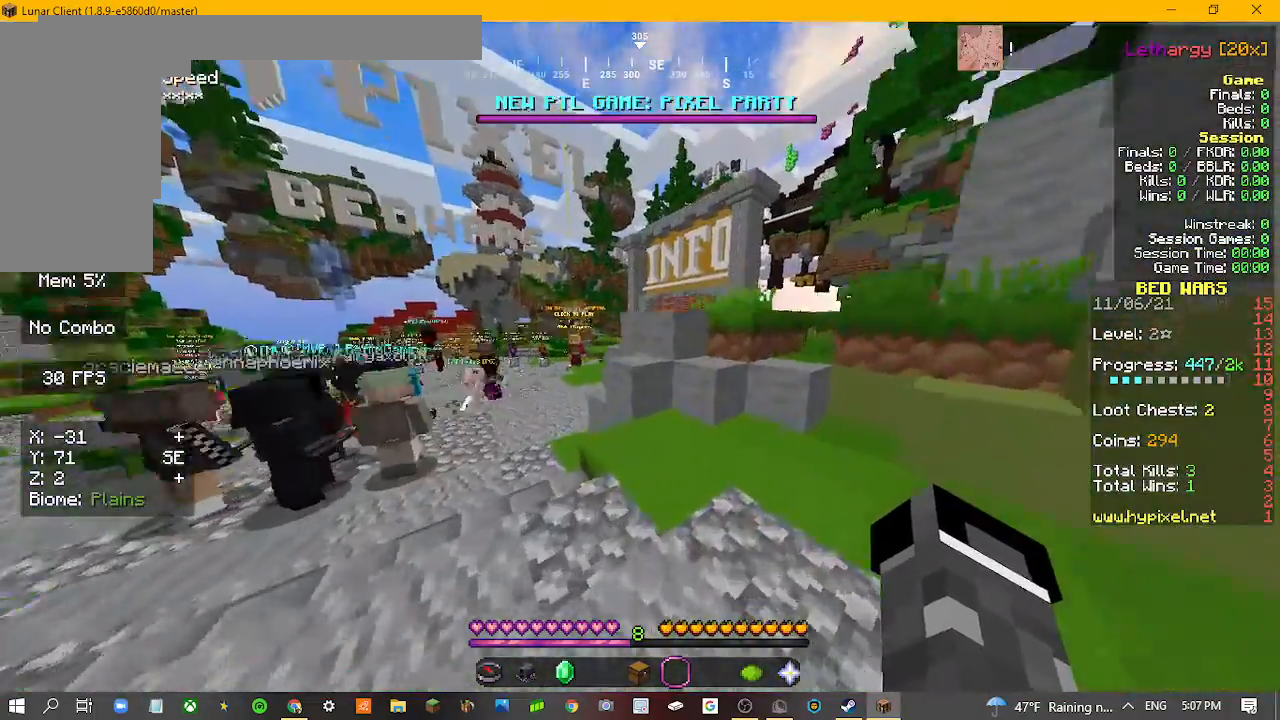
{"keys": ["w"], "mouse": [], "events": [[67, "w", "up"], [333, "w", "down"]]}
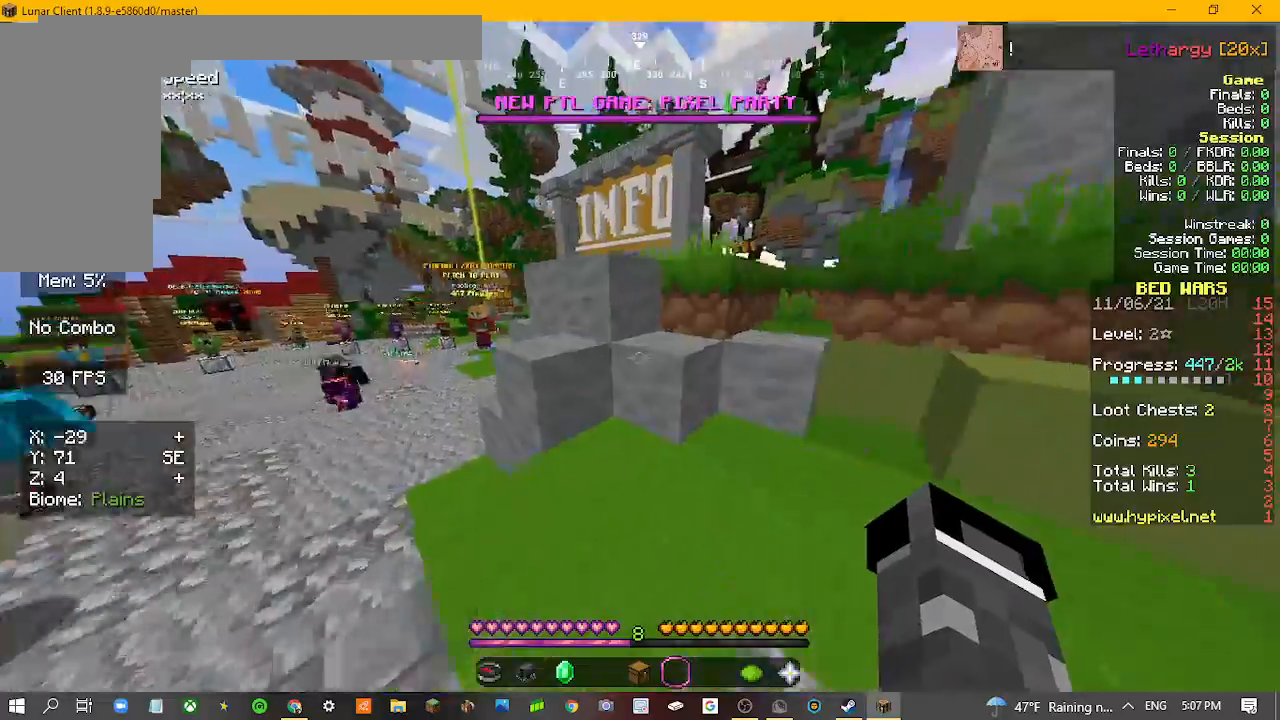
{"keys": [], "mouse": [], "events": [[467, "w", "up"]]}
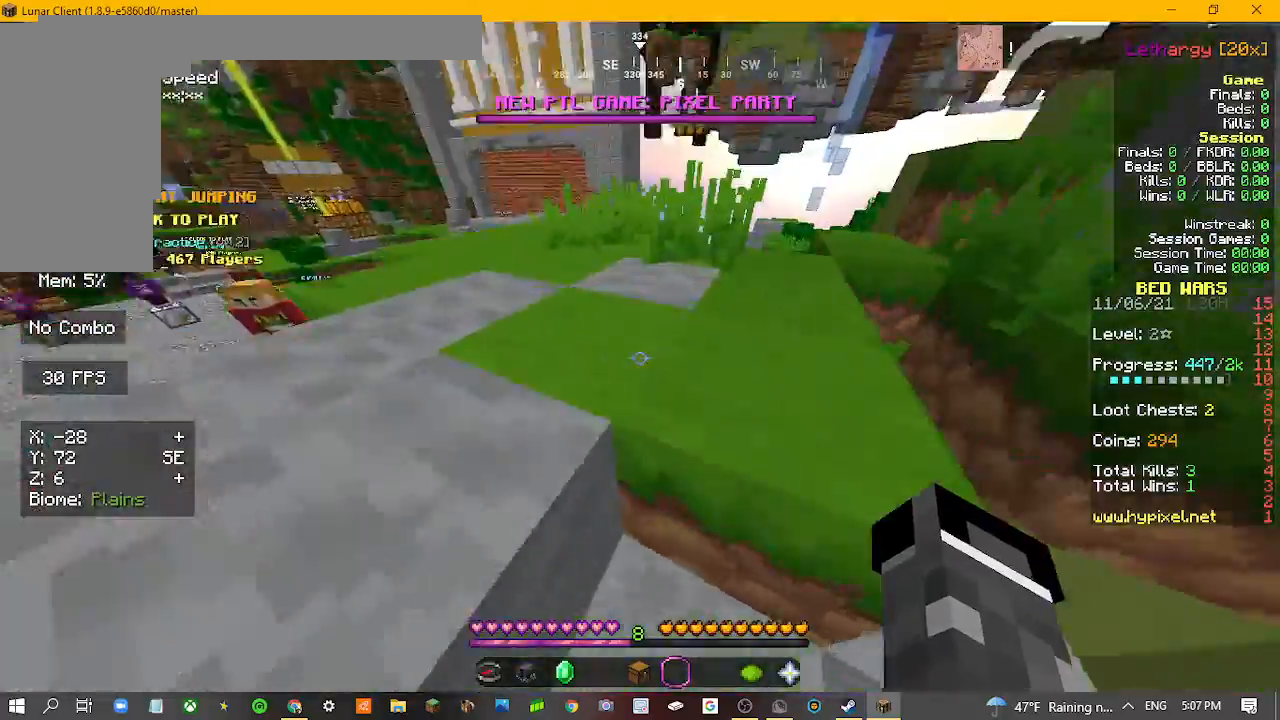
{"keys": ["a", "w"], "mouse": [], "events": [[233, "w", "down"], [500, "a", "down"]]}
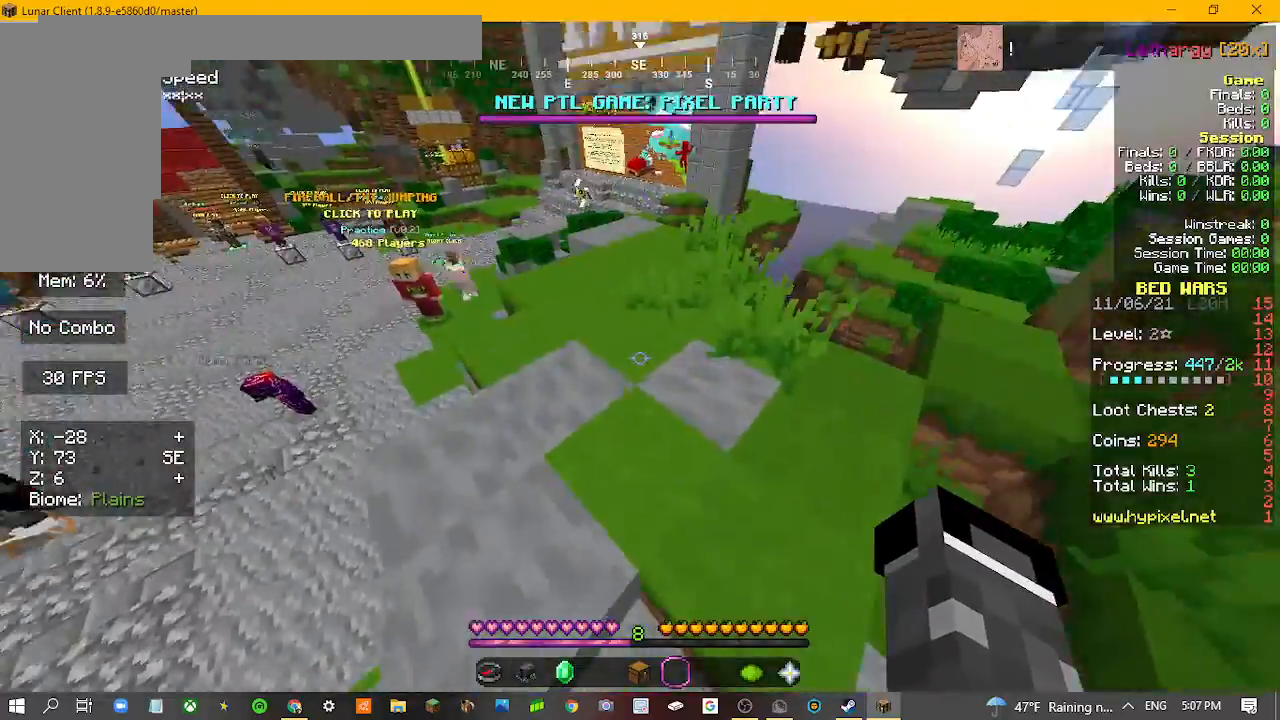
{"keys": ["a"], "mouse": [], "events": [[200, "w", "up"]]}
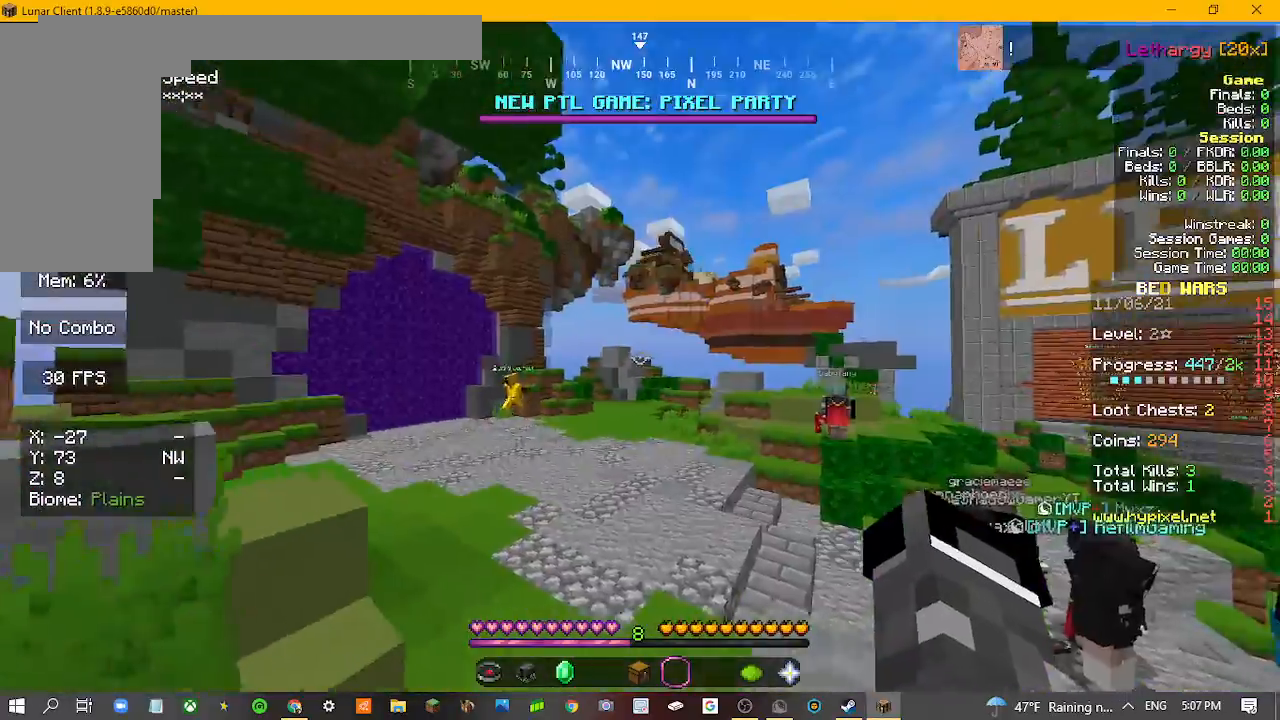
{"keys": ["w"], "mouse": [], "events": [[33, "a", "up"], [500, "w", "down"]]}
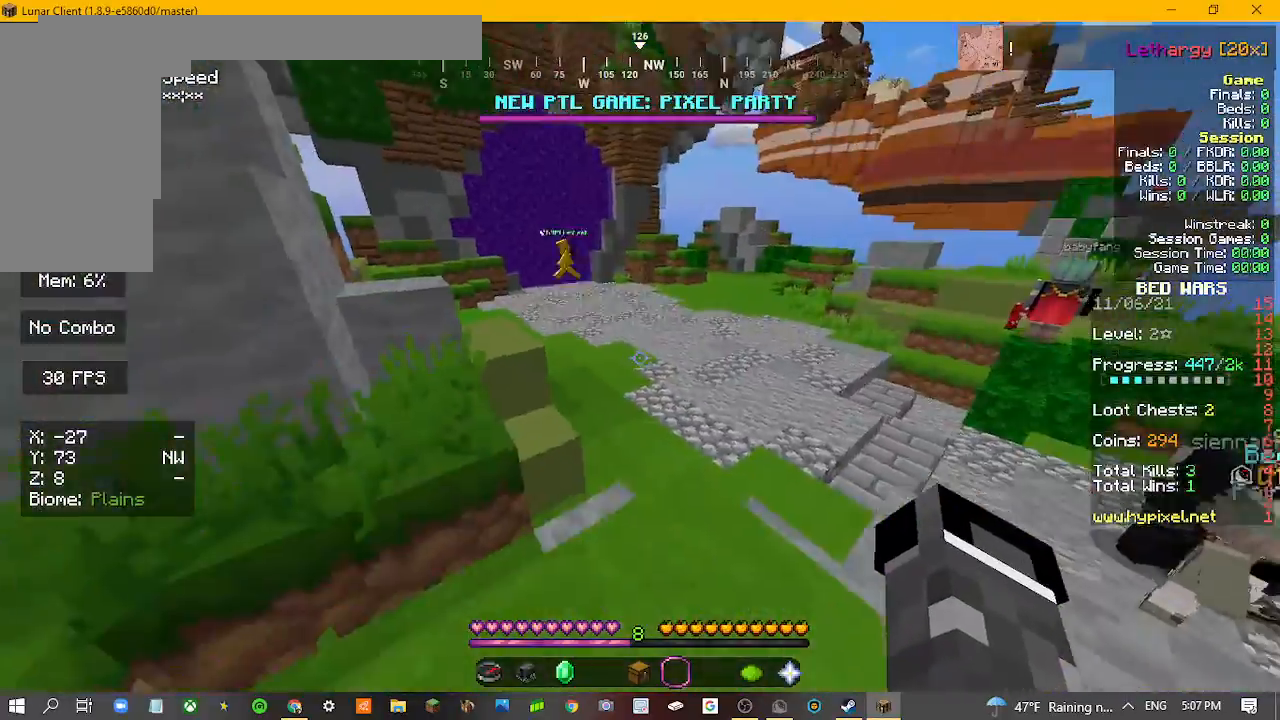
{"keys": ["w"], "mouse": [], "events": []}
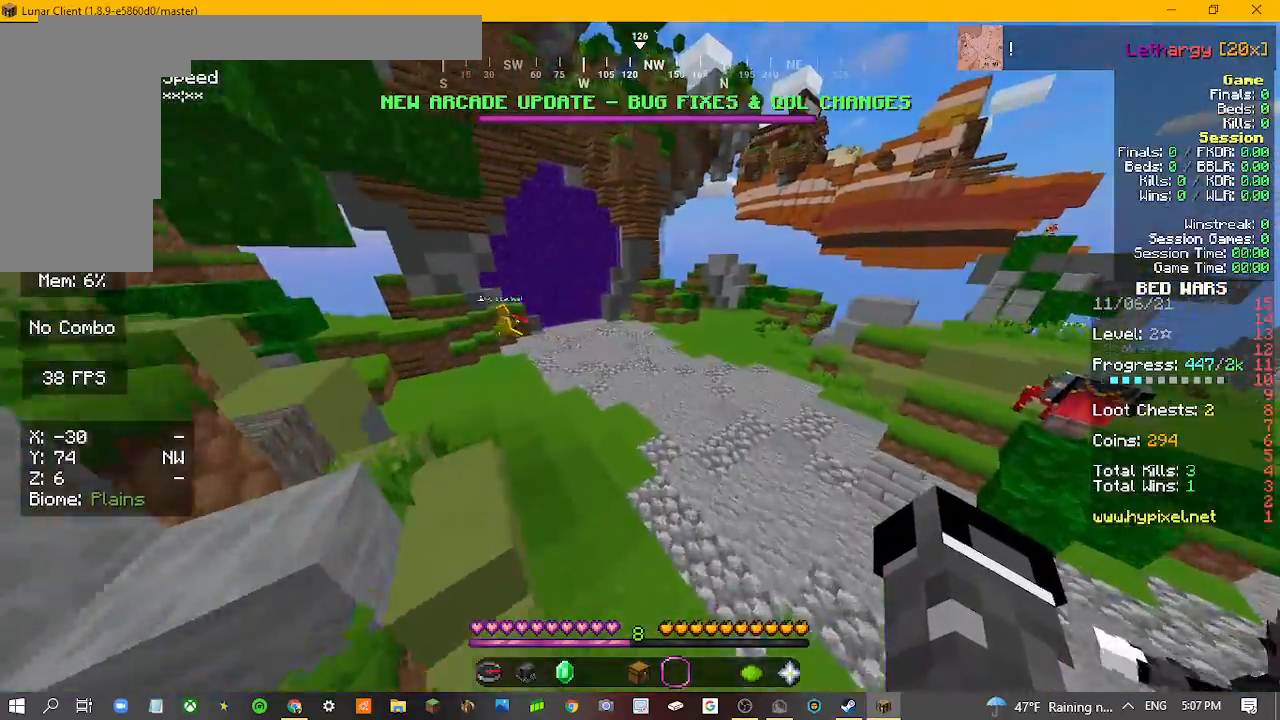
{"keys": ["w"], "mouse": [], "events": [[267, "mouse_left", "down"], [400, "mouse_left", "up"]]}
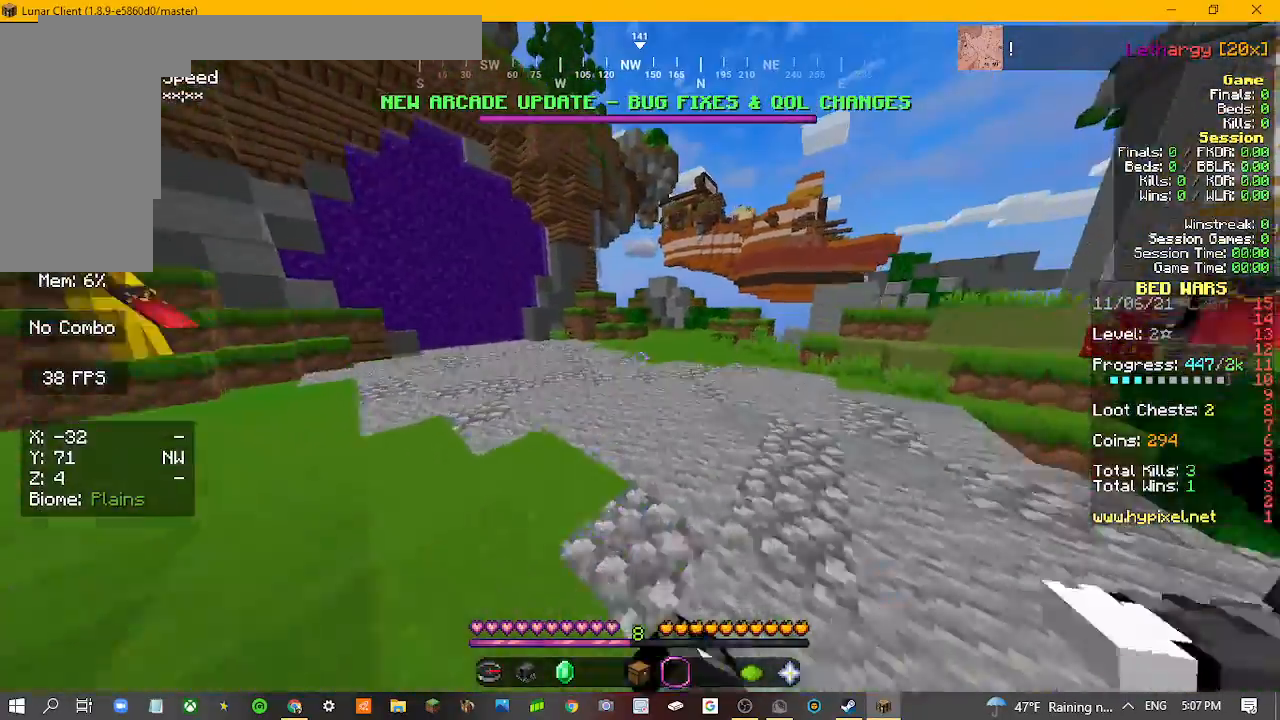
{"keys": ["w"], "mouse": [], "events": []}
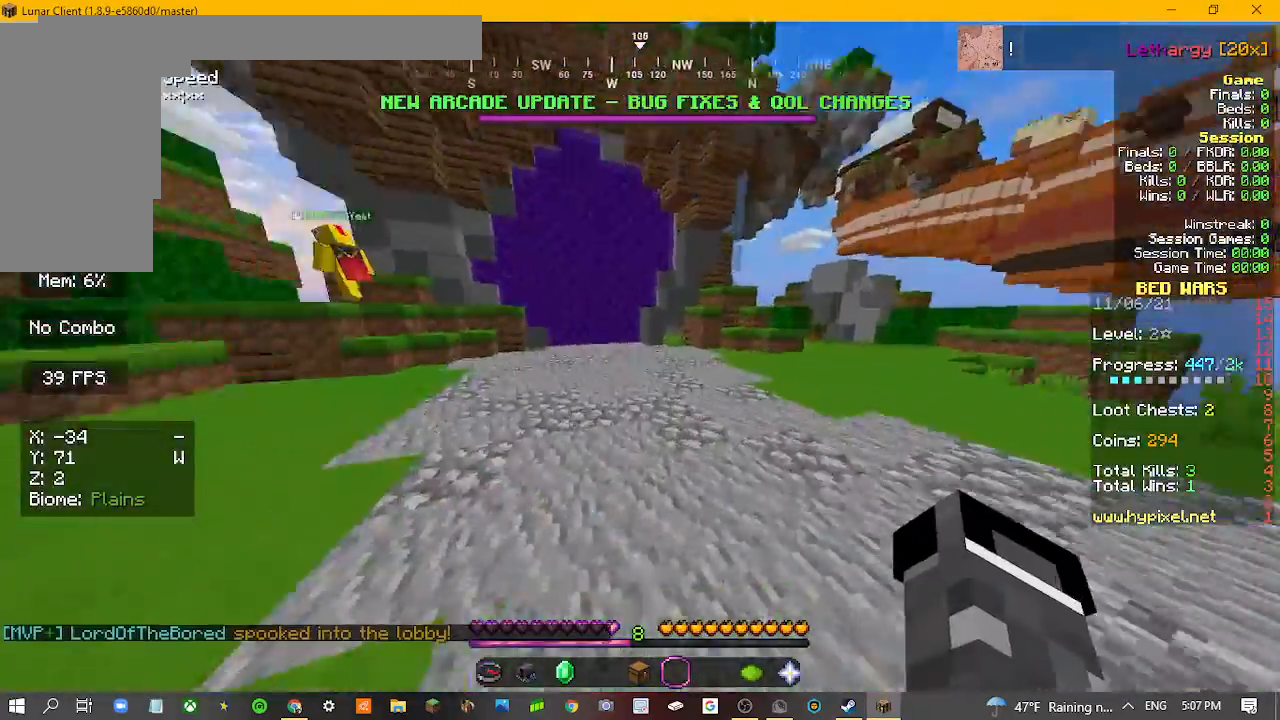
{"keys": ["w"], "mouse": [], "events": []}
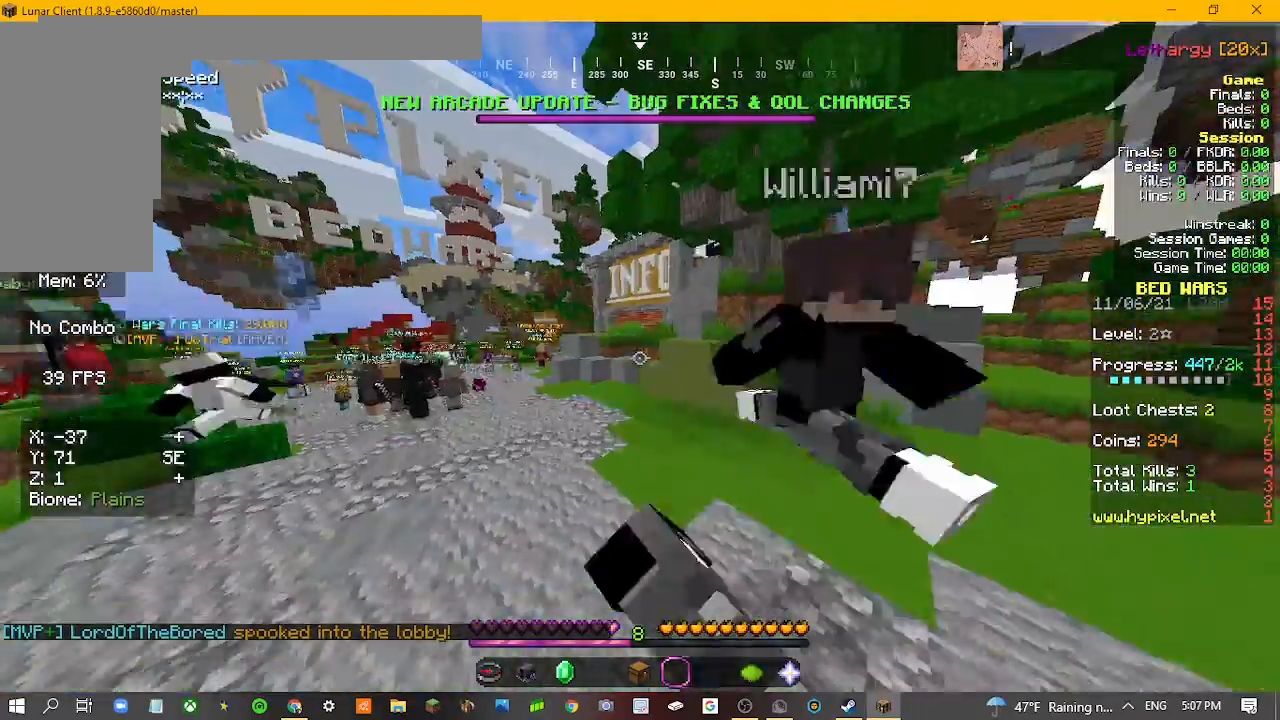
{"keys": ["w"], "mouse": [], "events": []}
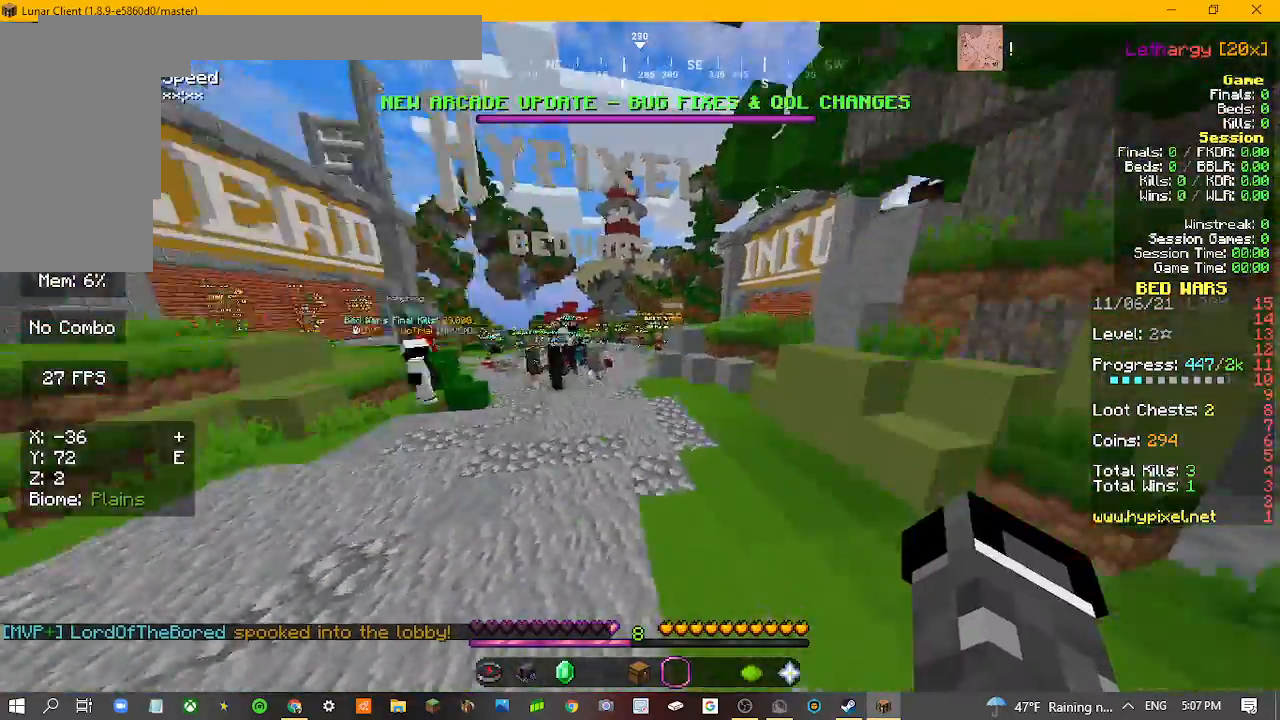
{"keys": ["w"], "mouse": [], "events": []}
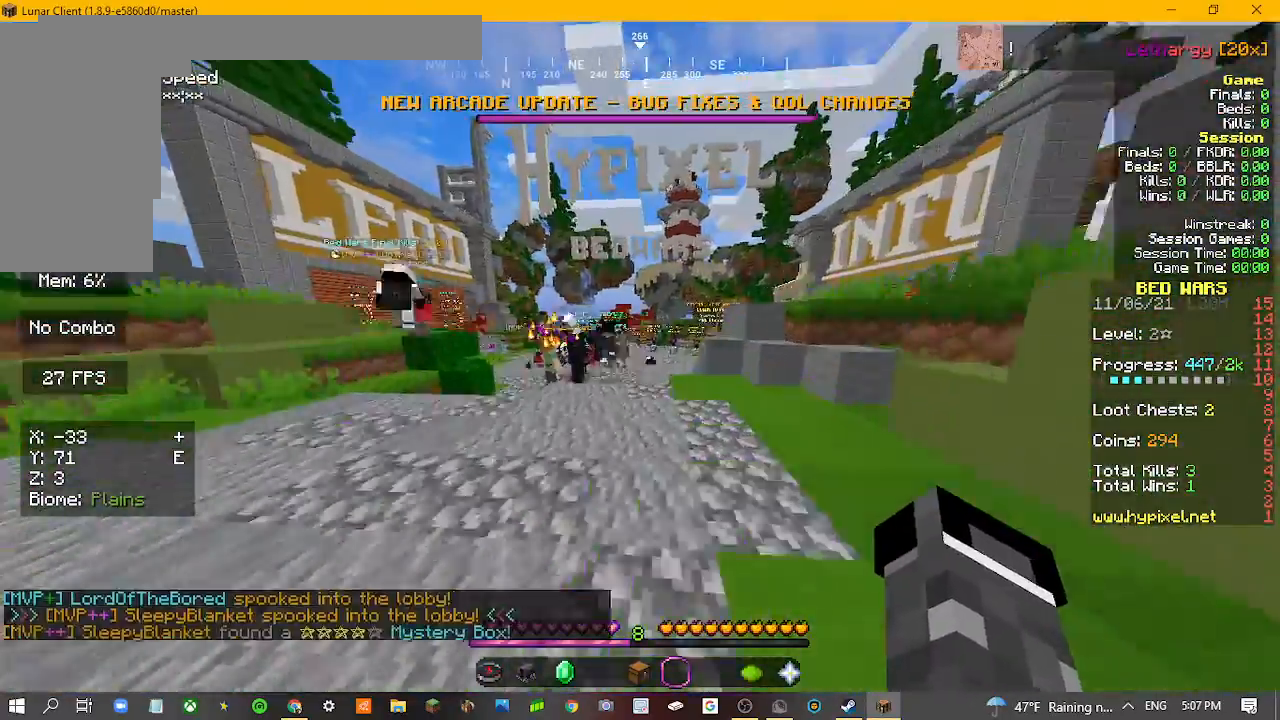
{"keys": ["w"], "mouse": [], "events": []}
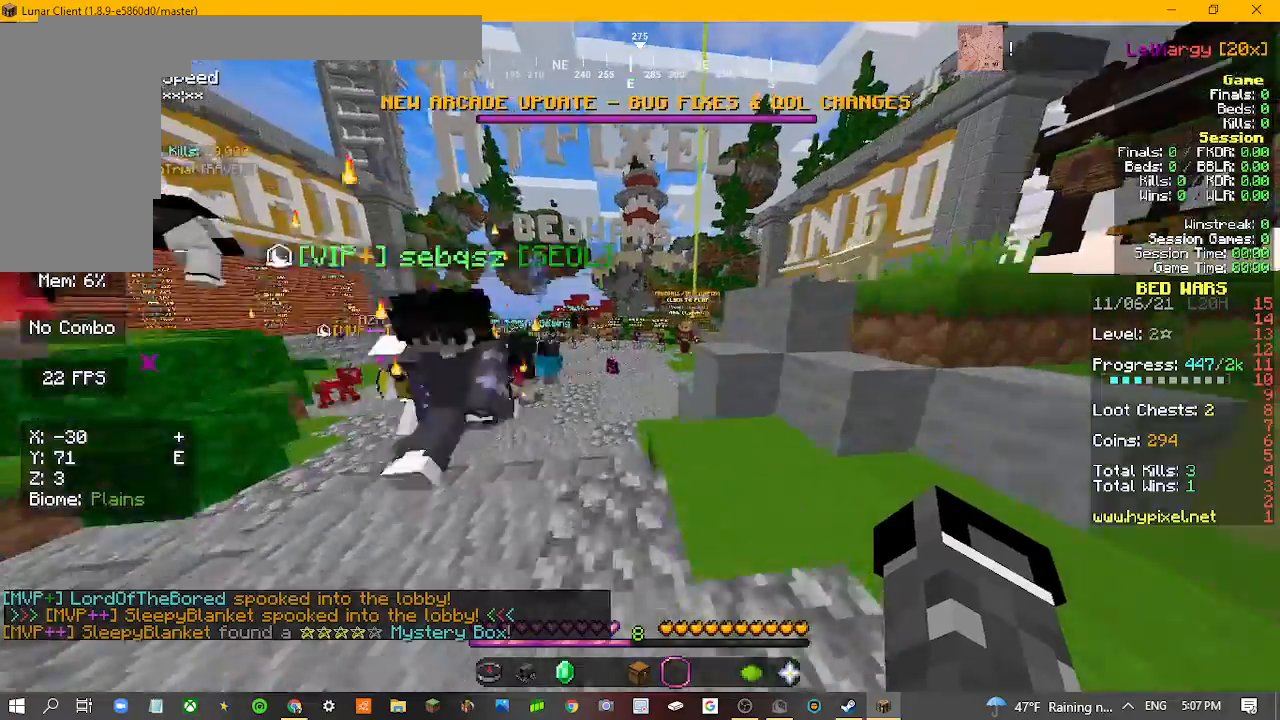
{"keys": [], "mouse": [], "events": [[200, "w", "up"]]}
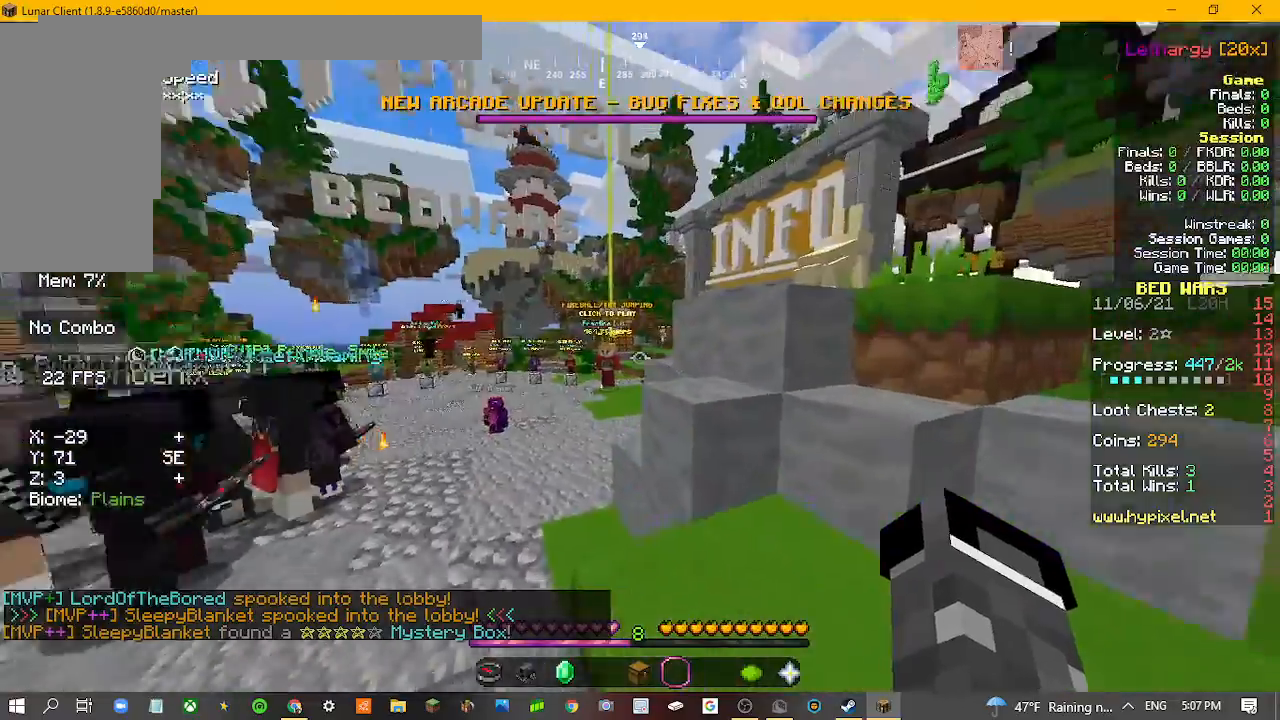
{"keys": [], "mouse": [], "events": []}
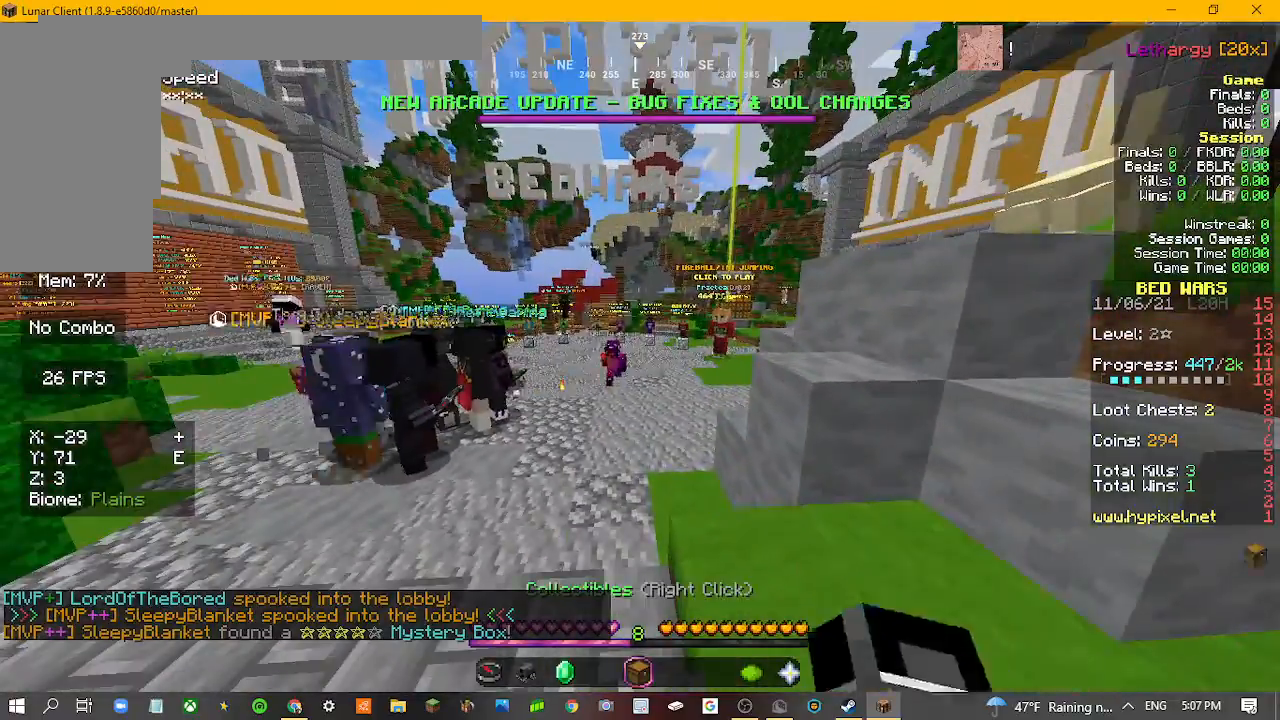
{"keys": [], "mouse": [], "events": []}
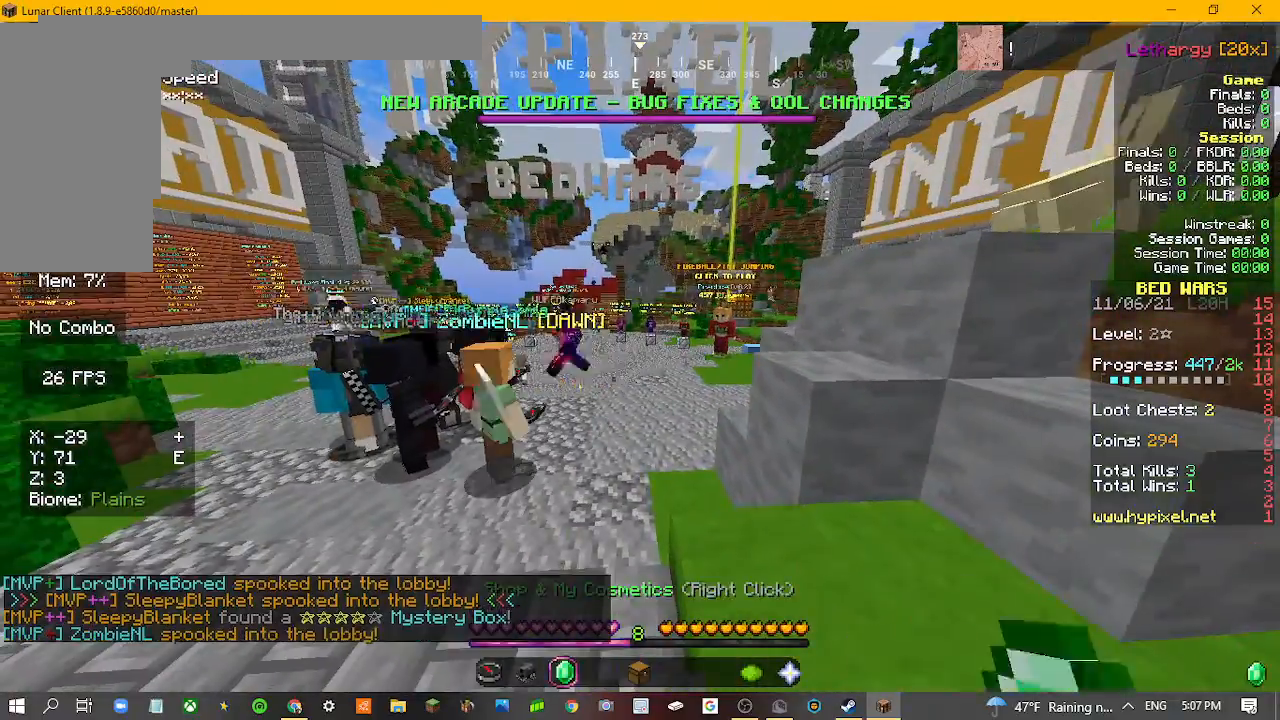
{"keys": [], "mouse": [], "events": []}
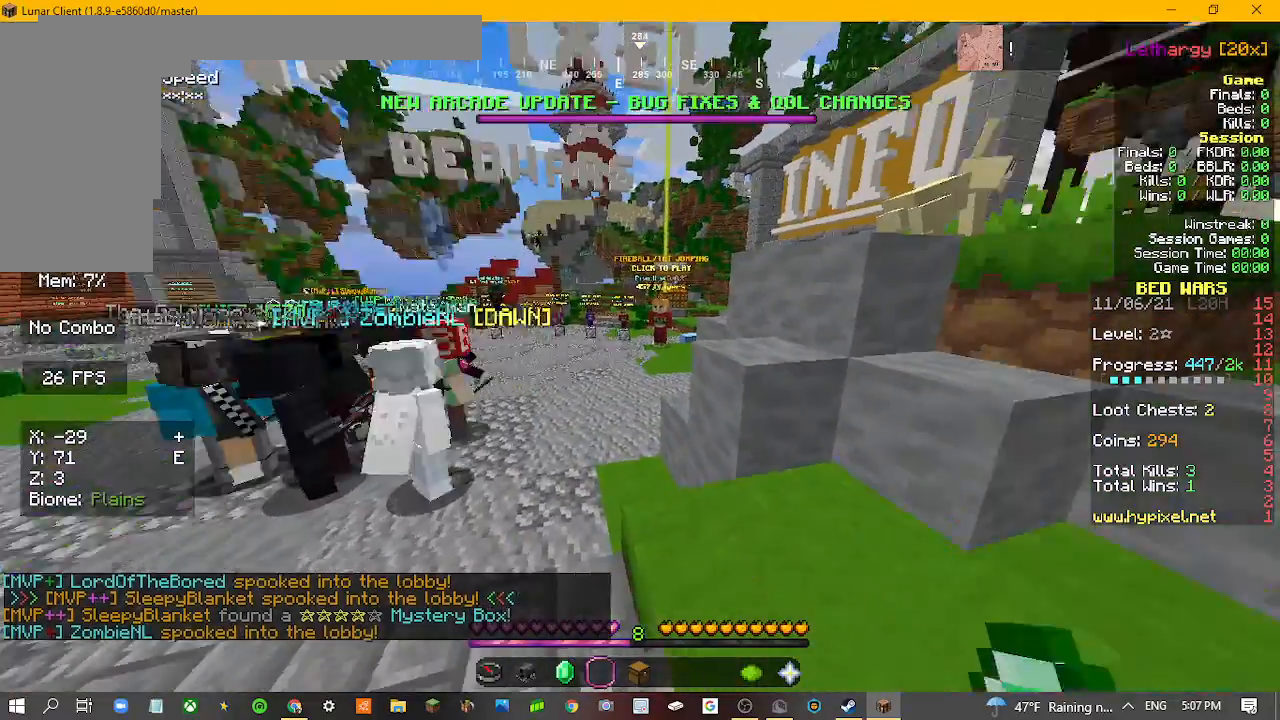
{"keys": [], "mouse": [], "events": []}
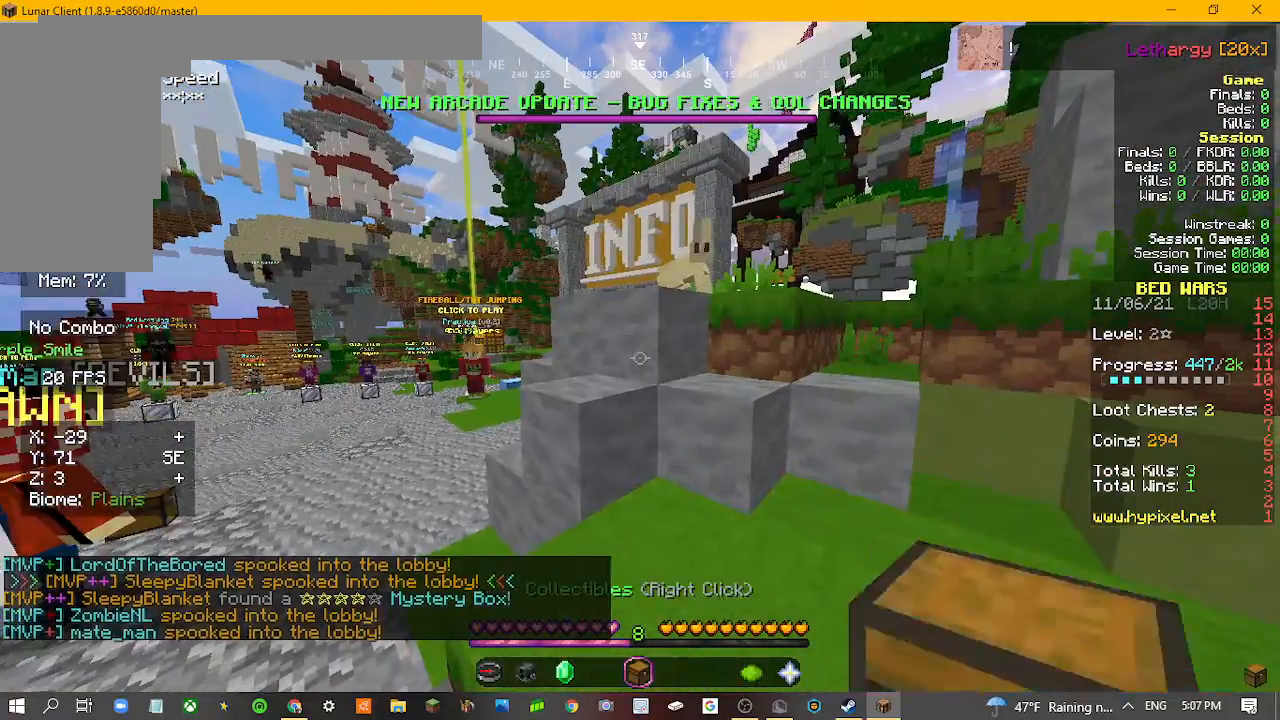
{"keys": [], "mouse": [], "events": []}
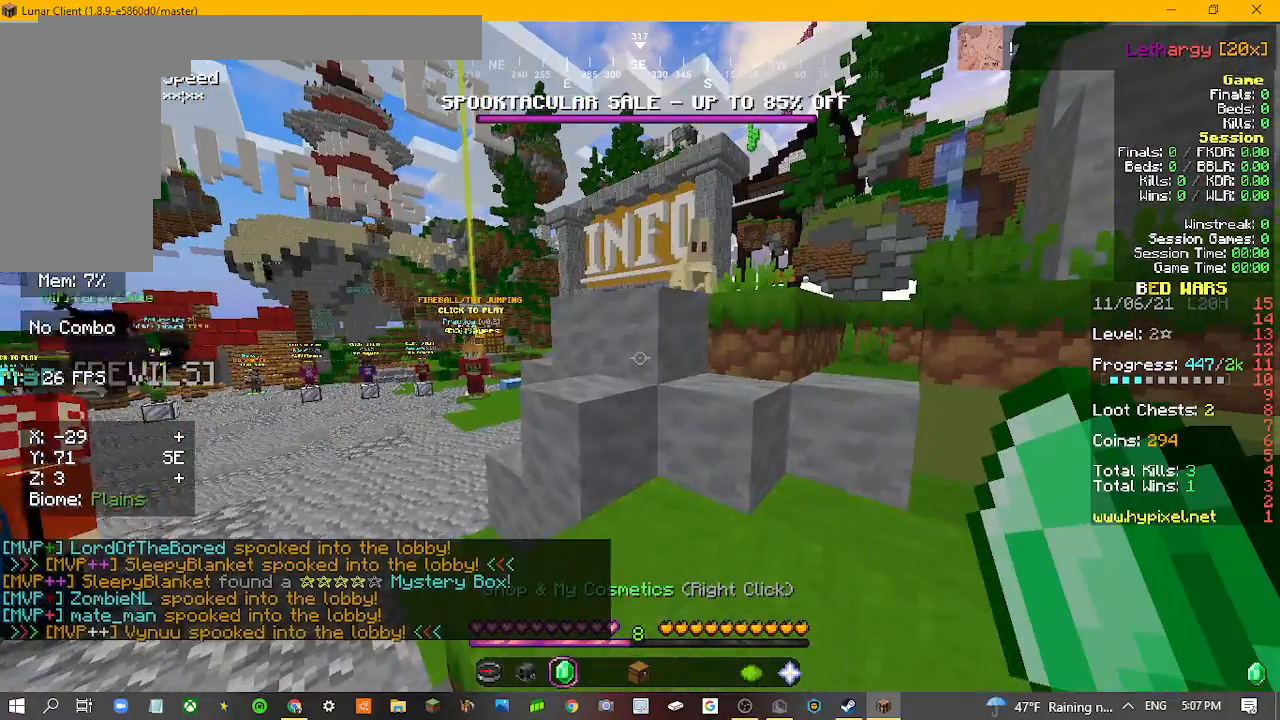
{"keys": ["w"], "mouse": [], "events": [[100, "w", "down"]]}
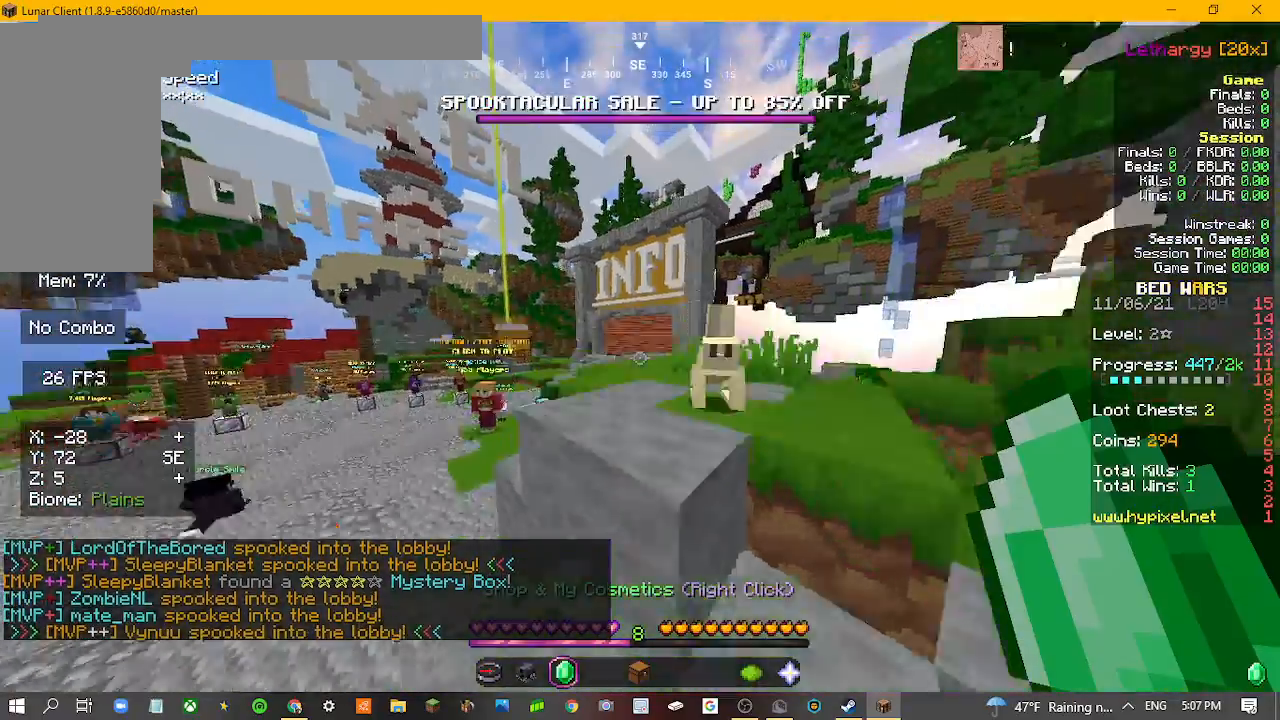
{"keys": [], "mouse": [], "events": [[167, "w", "up"]]}
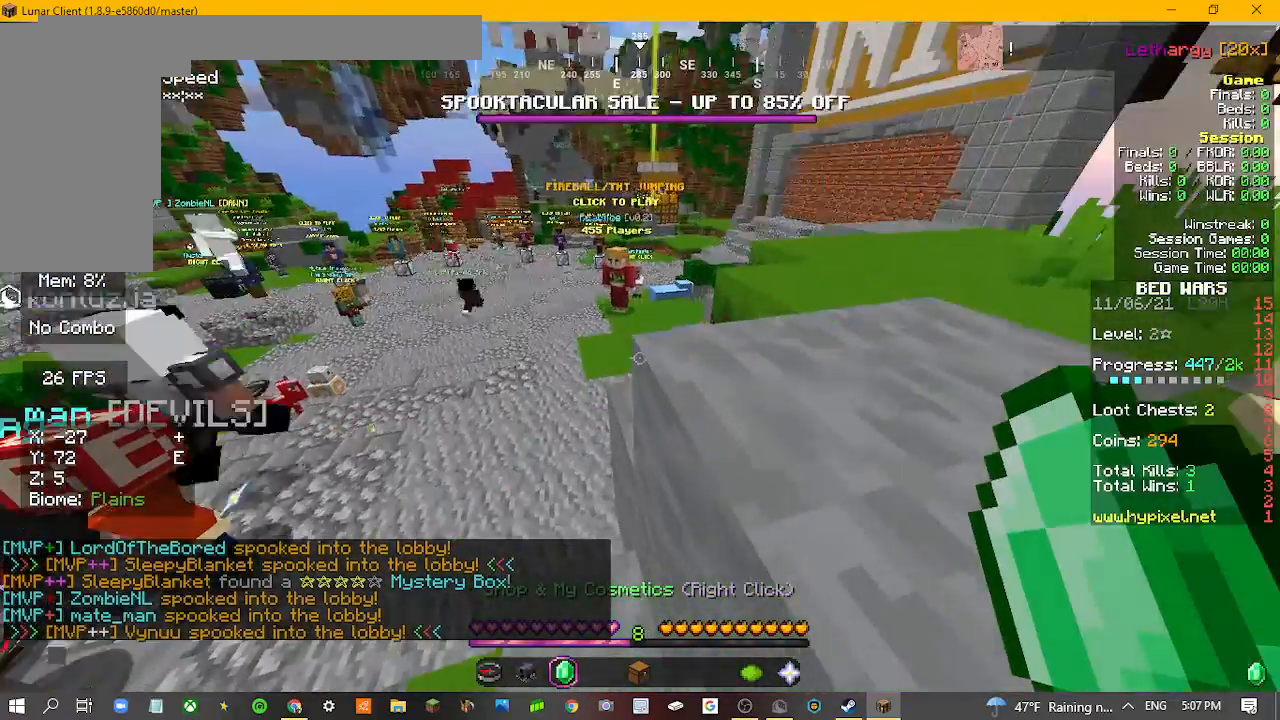
{"keys": ["d"], "mouse": [], "events": [[367, "d", "down"]]}
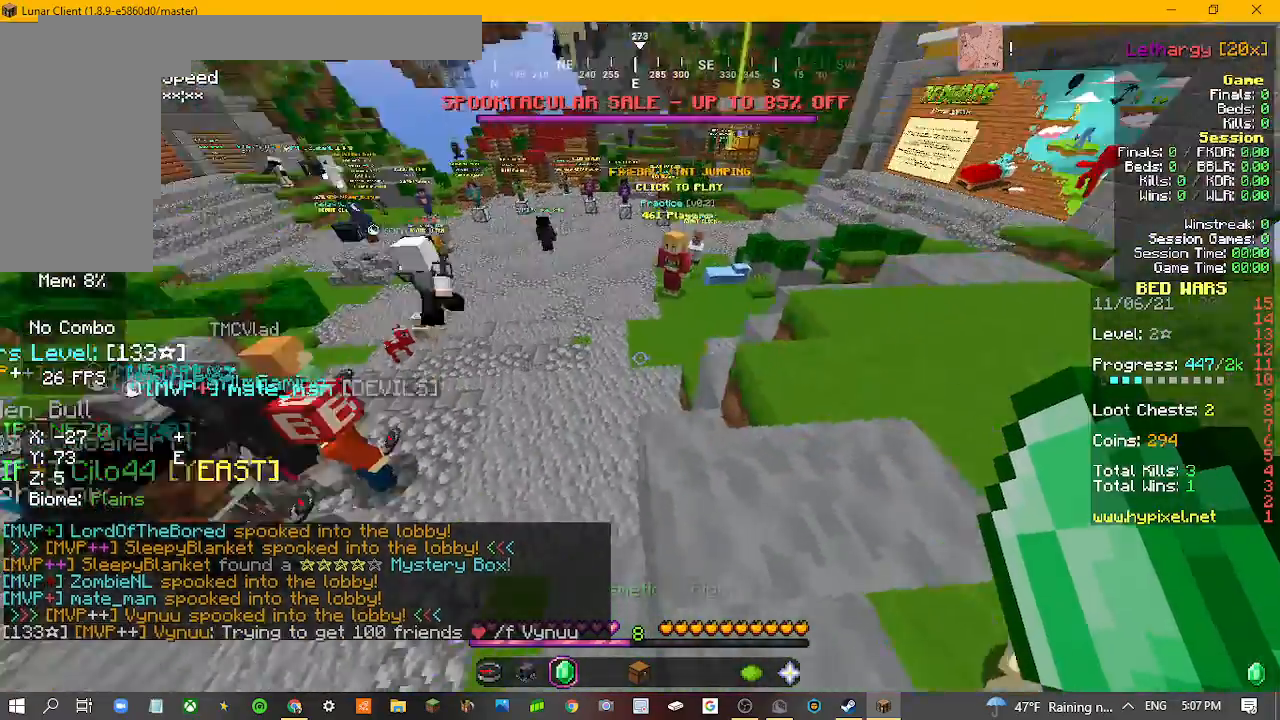
{"keys": [], "mouse": [], "events": [[67, "d", "up"]]}